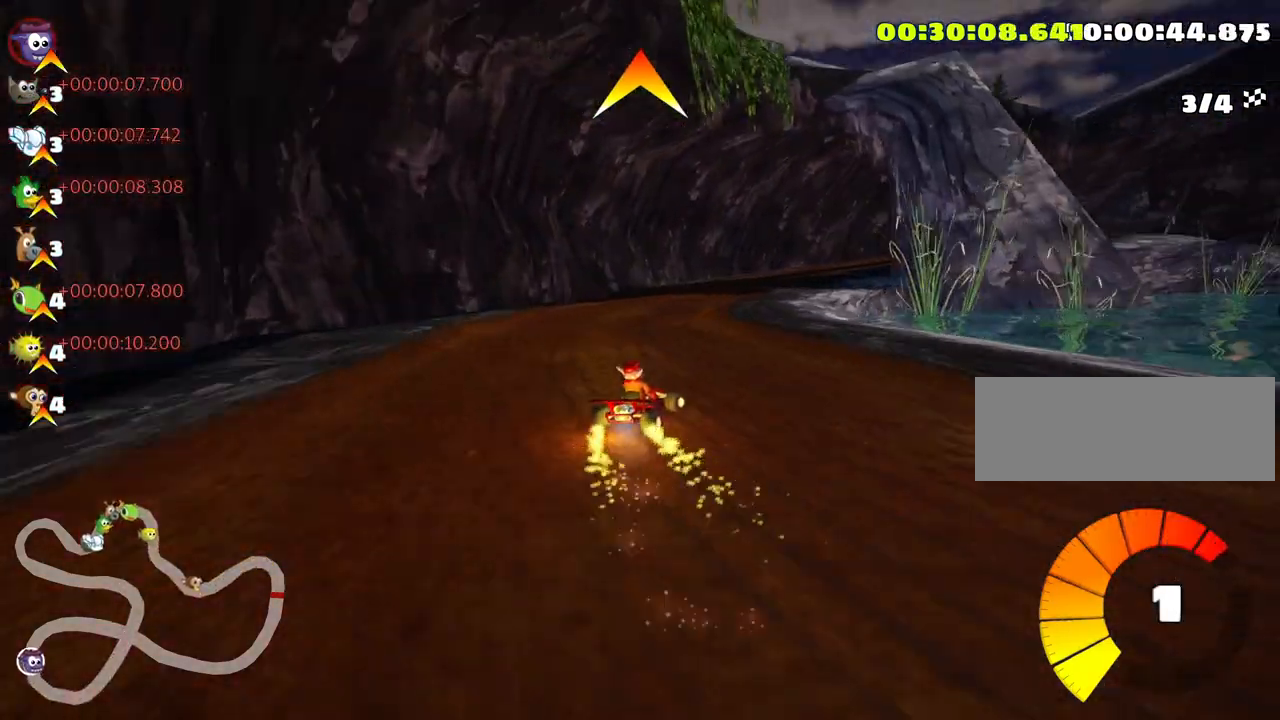
Gameplay with keyboard; each line is a JSON object with the keys held at the frame after it. "events" lists presses ("down") and releases ("up") of "down", "fire", "left", "look", "nitro", "right", "skid" and "up" between this image and that frame as [ms after this image, input, new state], when the widget could be followed in between. No other keys are recorded. Mouse input is not recorded. Key names are as the overlay labels them; some are game actions (e.g. jump) rather than physical keys.
{"keys": ["right", "skid", "up"], "events": [[416, "skid", "down"], [433, "right", "down"]]}
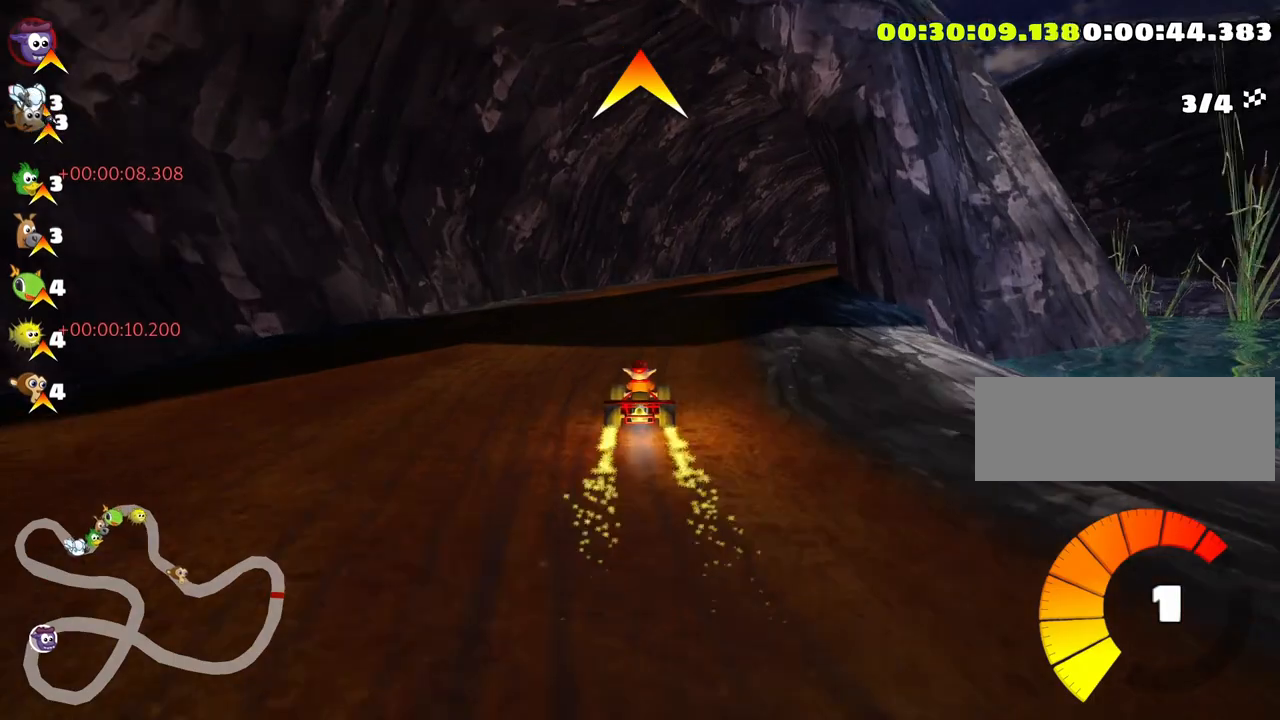
{"keys": ["right", "skid", "up"], "events": []}
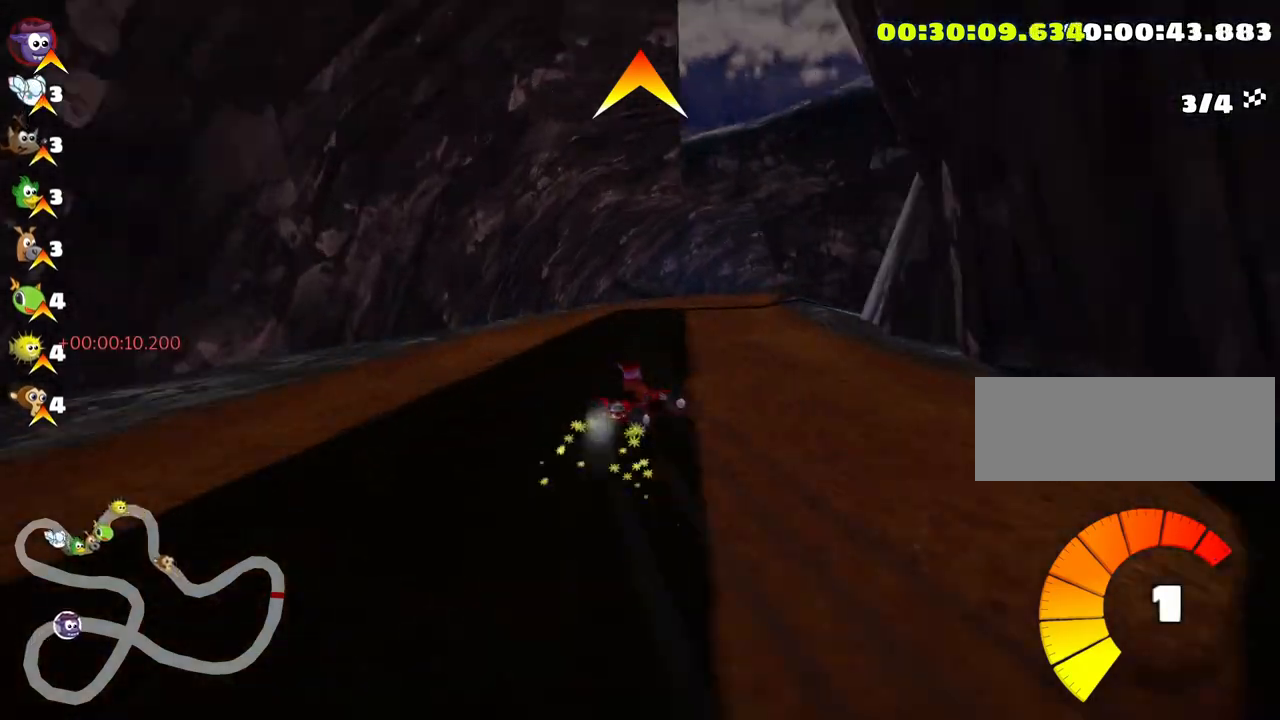
{"keys": ["skid", "up"], "events": [[16, "left", "down"], [100, "right", "up"], [400, "left", "up"]]}
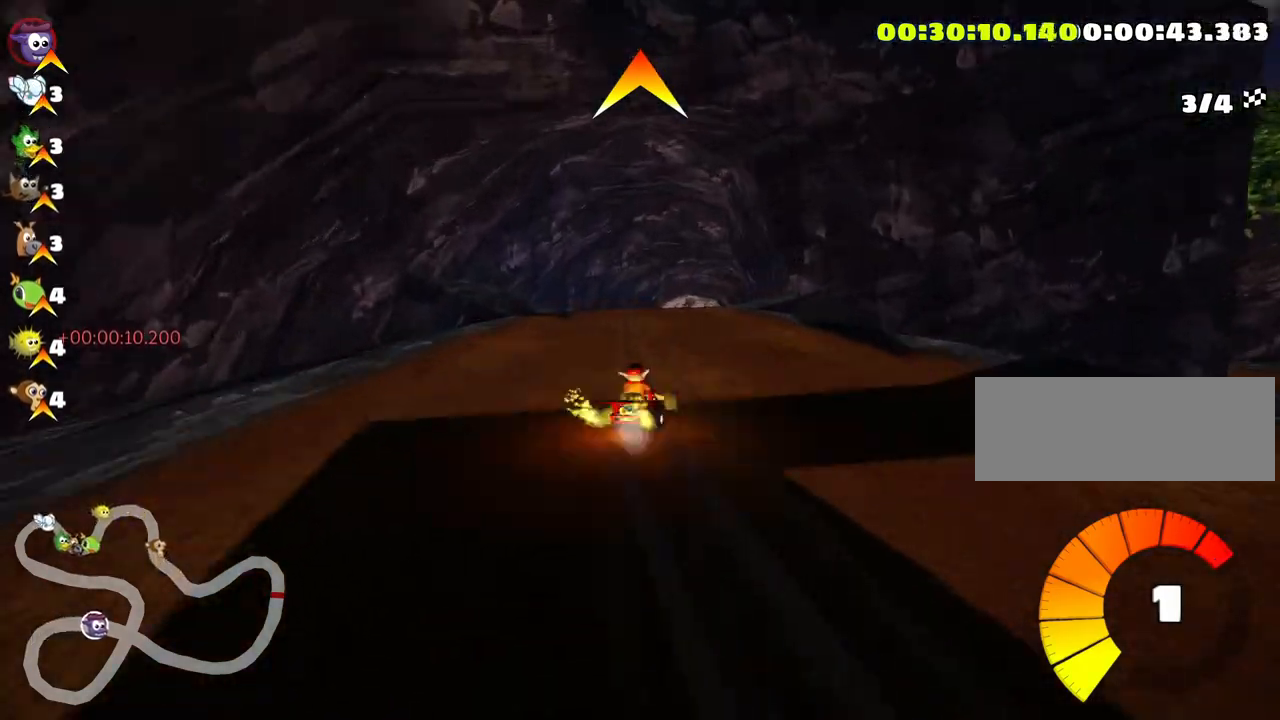
{"keys": ["left", "skid", "up"], "events": [[200, "left", "down"]]}
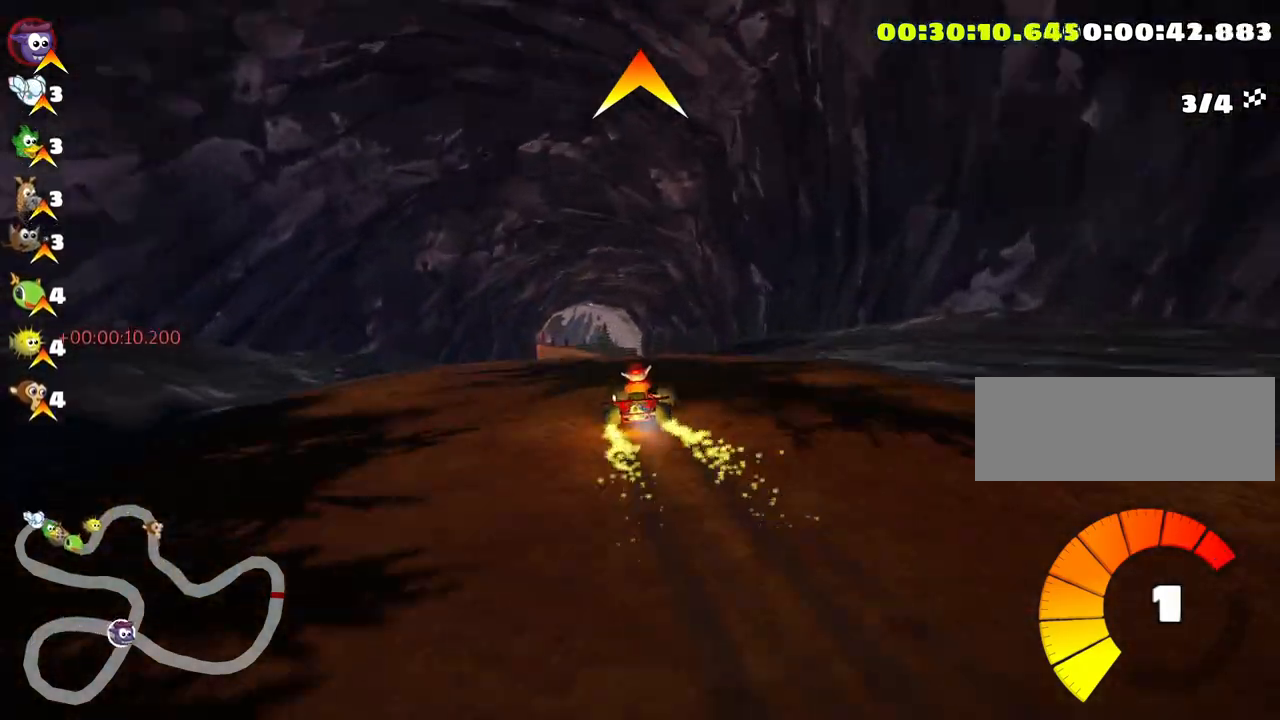
{"keys": ["up"], "events": [[133, "skid", "up"], [316, "left", "up"]]}
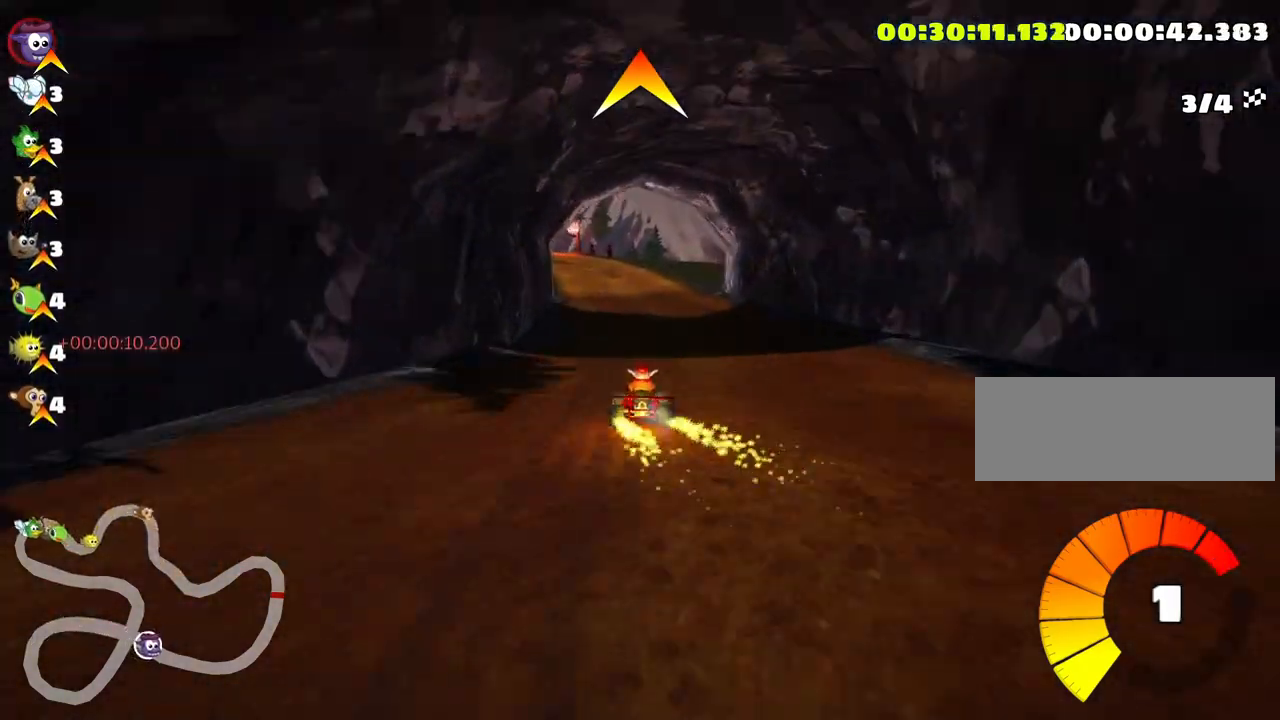
{"keys": ["skid", "up"], "events": [[483, "skid", "down"]]}
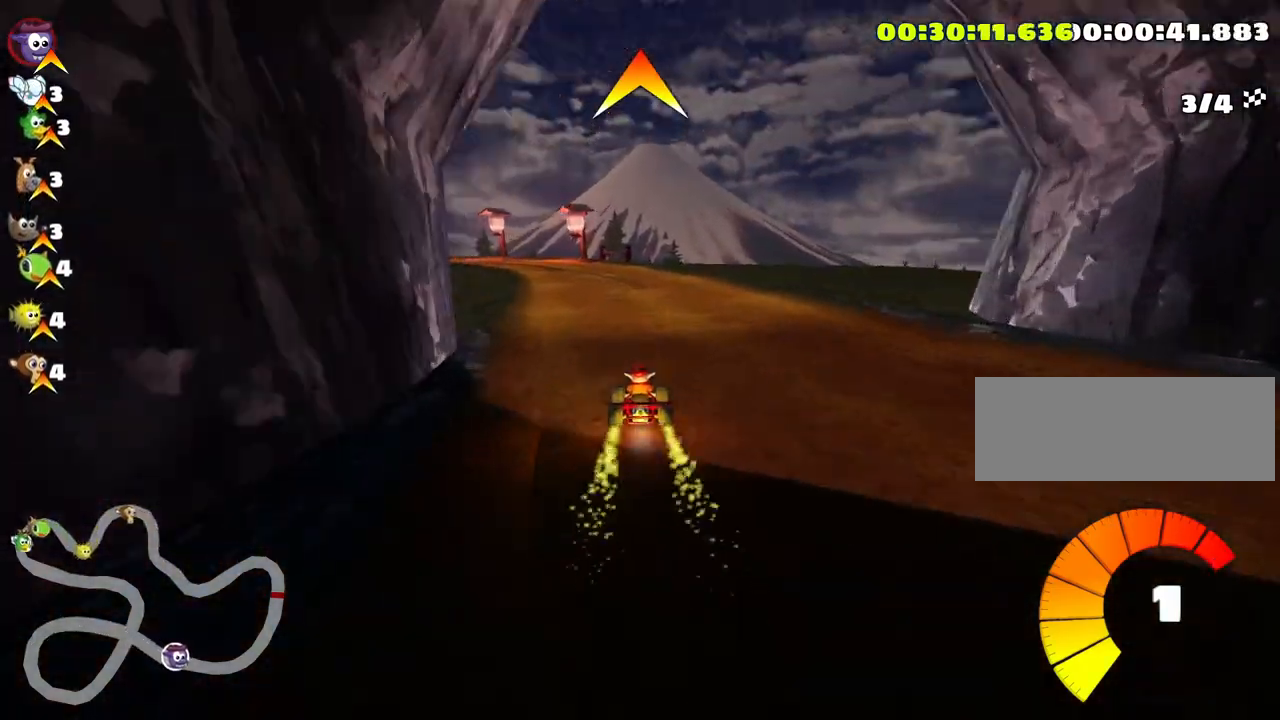
{"keys": ["skid", "up"], "events": [[16, "left", "down"], [233, "left", "up"]]}
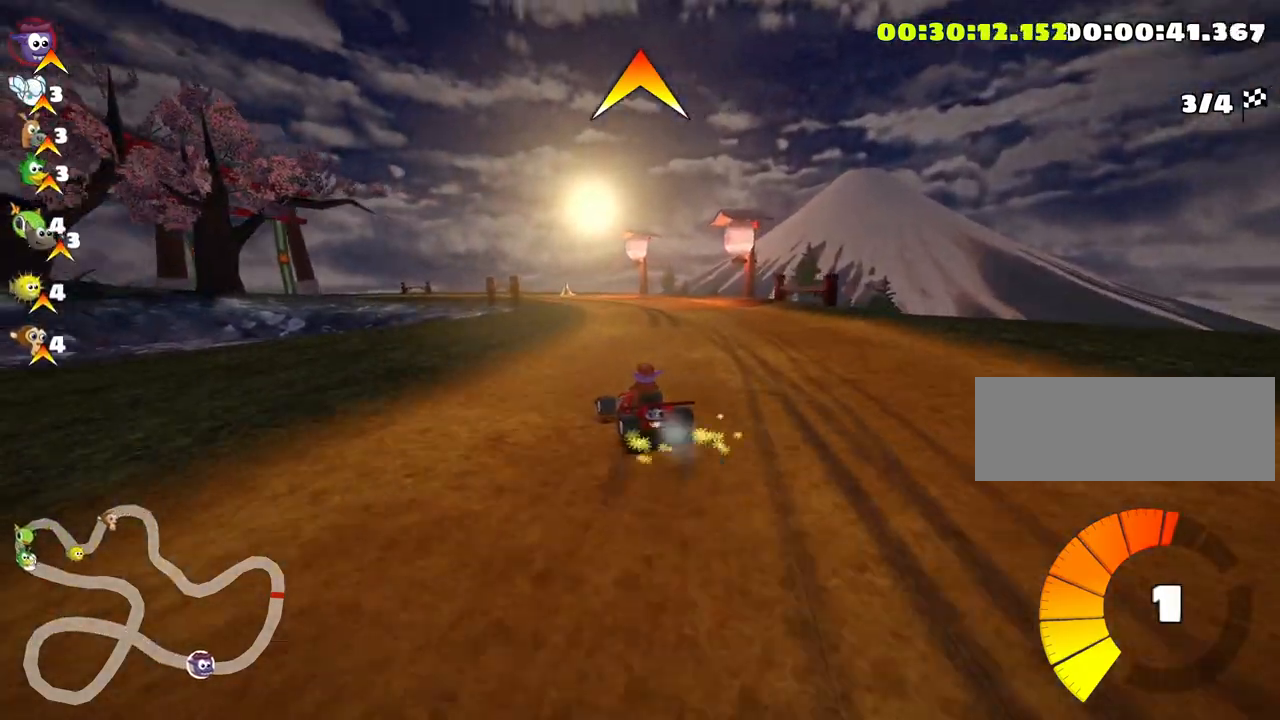
{"keys": ["right", "skid", "up"], "events": [[133, "right", "down"]]}
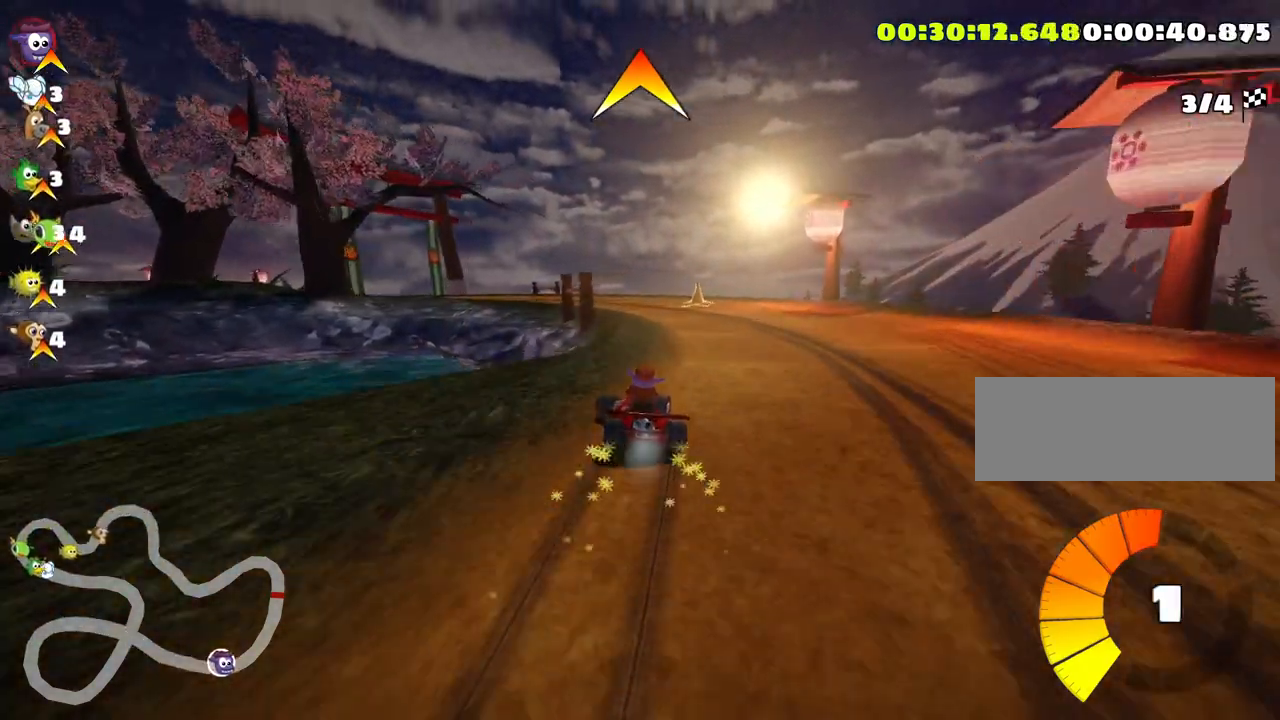
{"keys": ["left", "nitro", "skid", "up"], "events": [[266, "left", "down"], [350, "right", "up"], [400, "nitro", "down"]]}
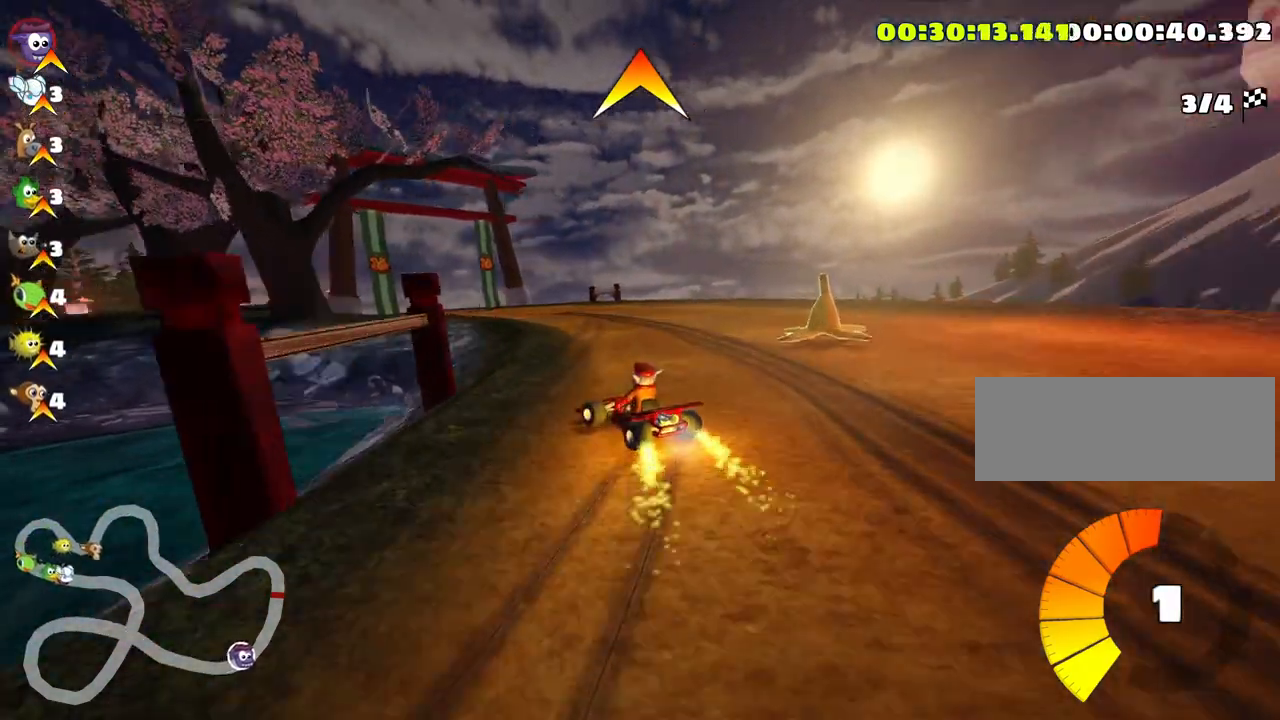
{"keys": ["skid", "up"], "events": [[83, "left", "up"], [100, "nitro", "up"]]}
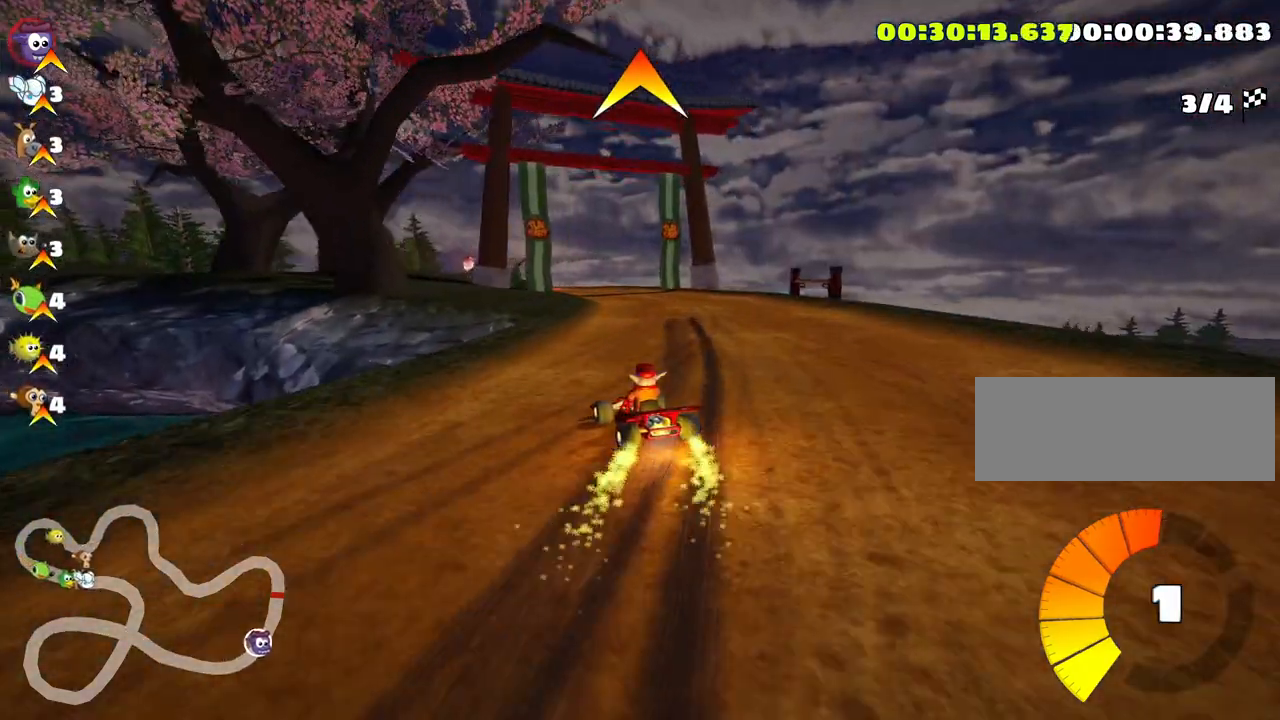
{"keys": ["right", "skid", "up"], "events": [[333, "right", "down"]]}
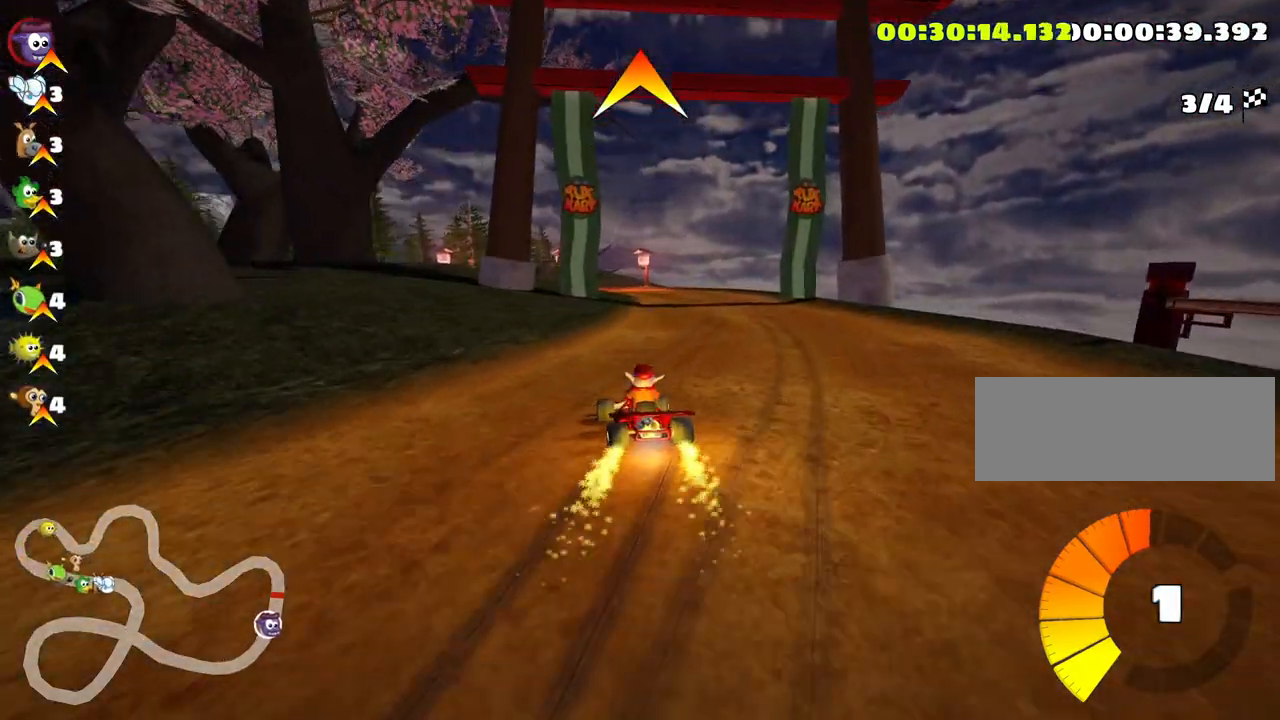
{"keys": ["right", "skid", "up"], "events": []}
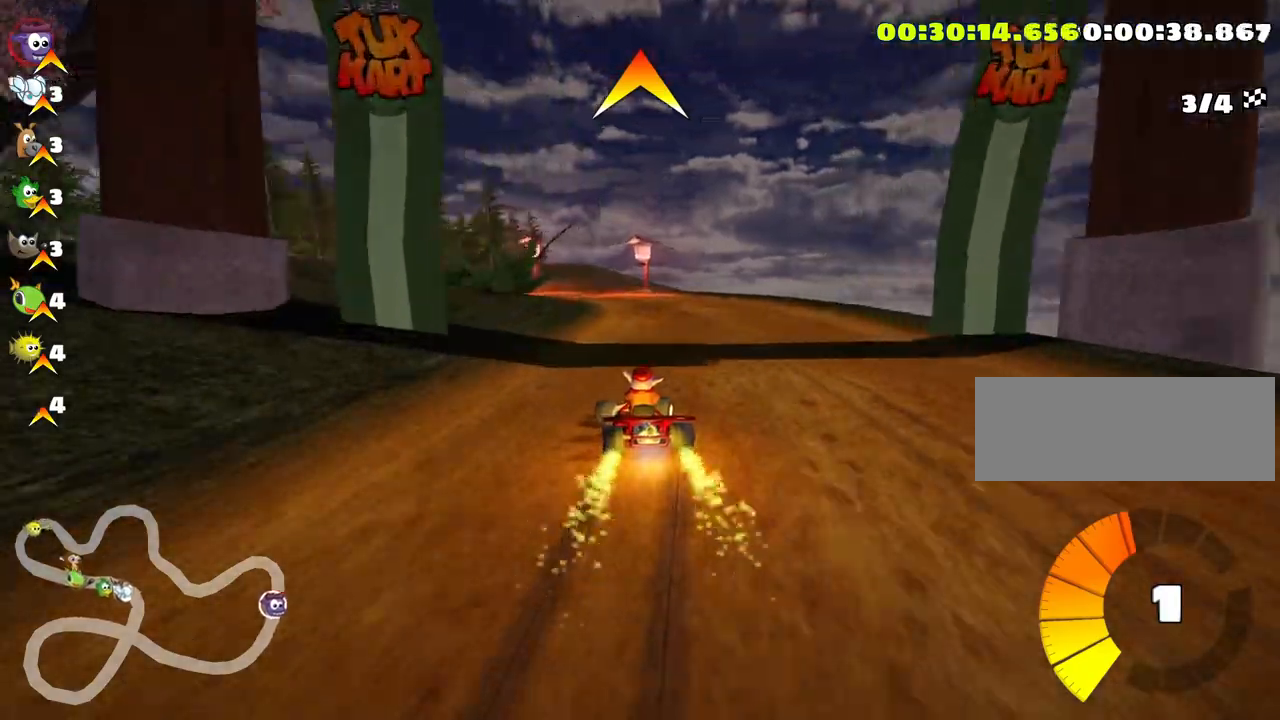
{"keys": ["left", "skid", "up"], "events": [[116, "left", "down"], [233, "right", "up"]]}
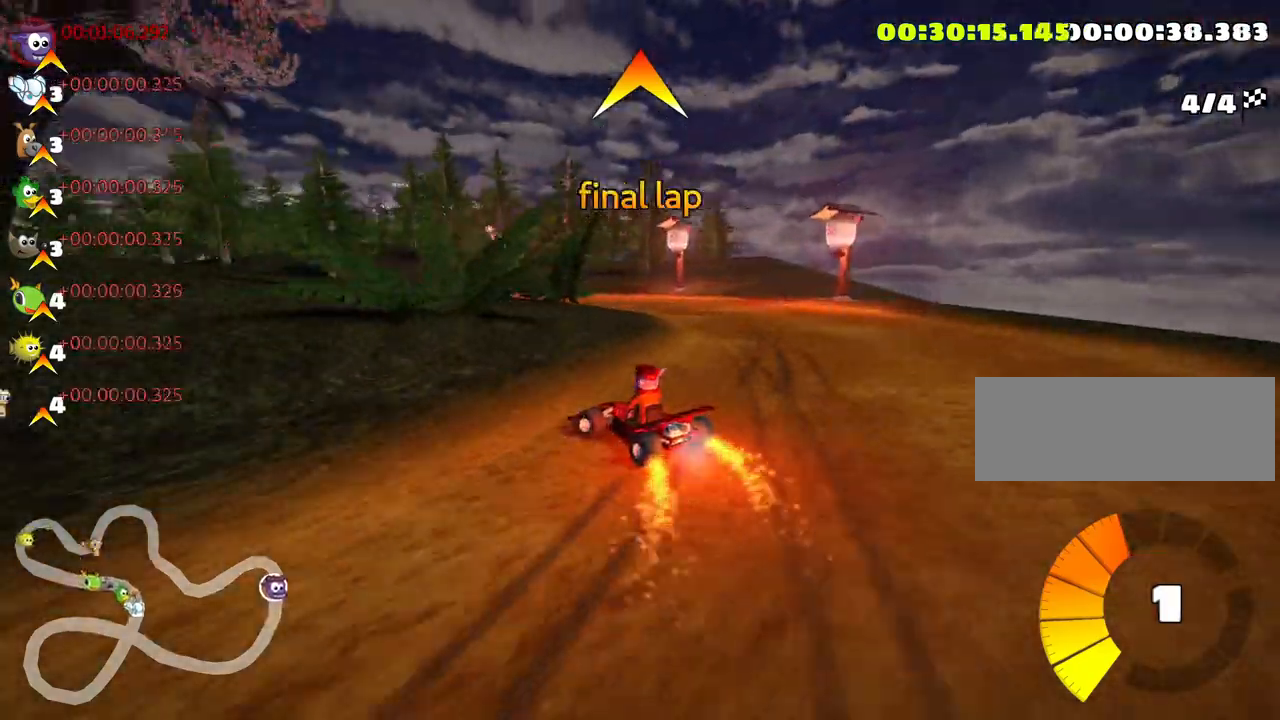
{"keys": ["left", "up"], "events": [[416, "skid", "up"]]}
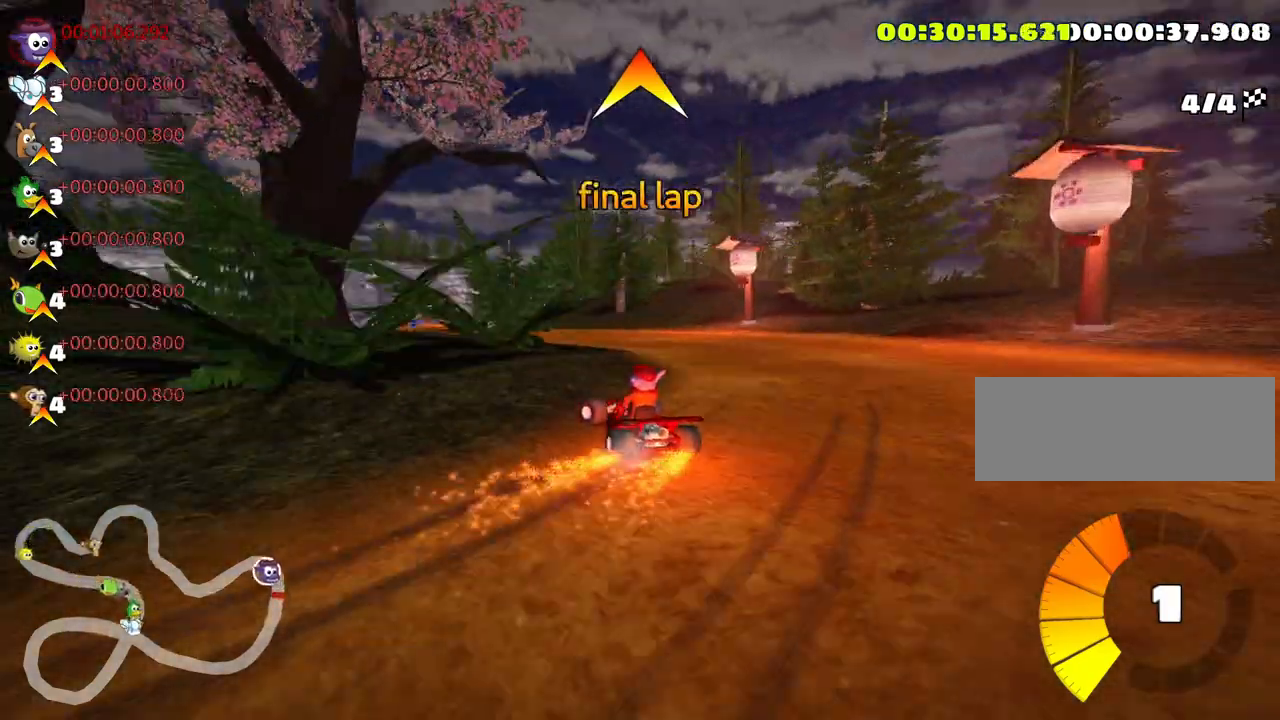
{"keys": ["up"], "events": [[216, "left", "up"]]}
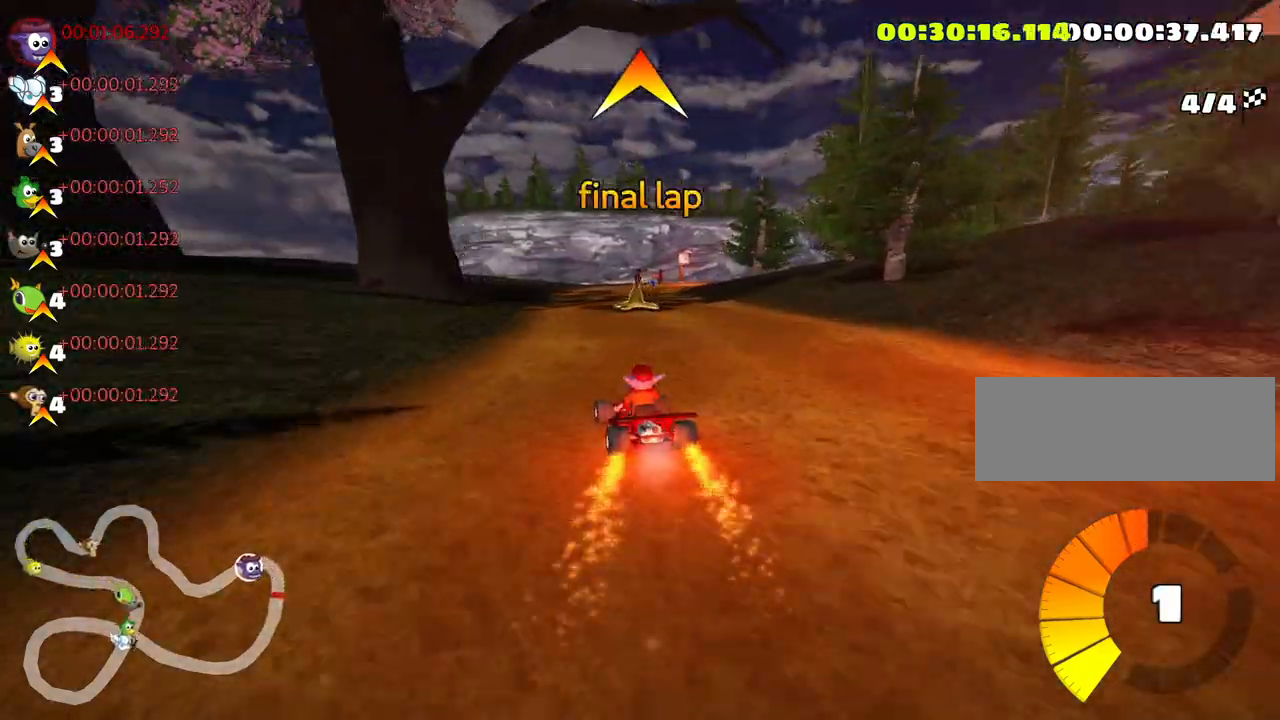
{"keys": ["right", "skid", "up"], "events": [[300, "skid", "down"], [333, "right", "down"]]}
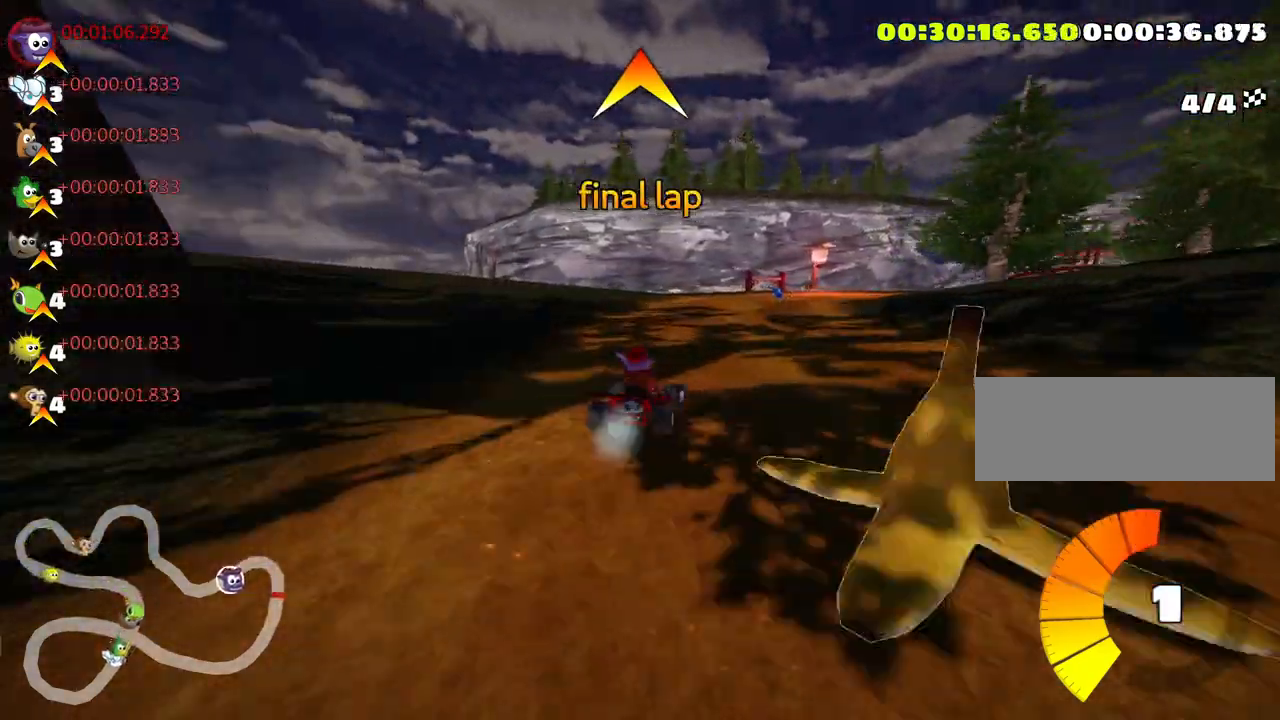
{"keys": ["left", "skid", "up"], "events": [[33, "right", "up"], [66, "left", "down"]]}
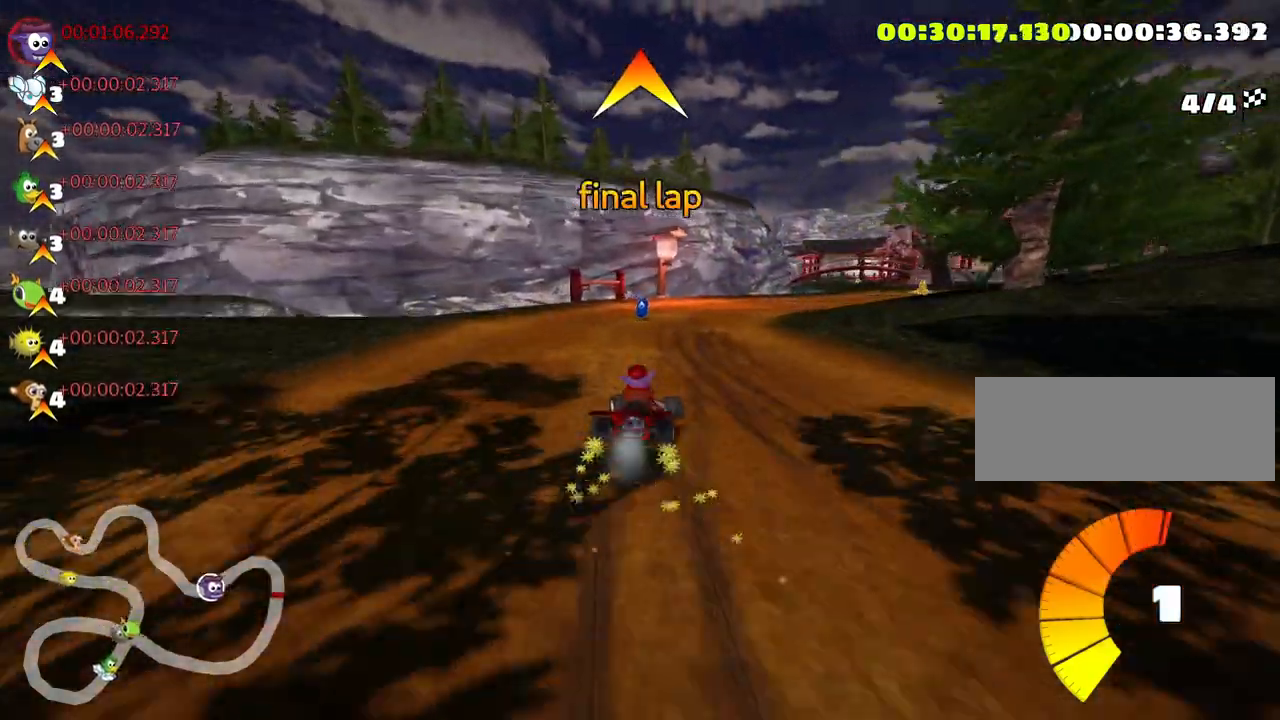
{"keys": ["up"], "events": [[16, "left", "up"], [16, "right", "down"], [183, "skid", "up"], [266, "nitro", "down"], [316, "right", "up"], [416, "nitro", "up"]]}
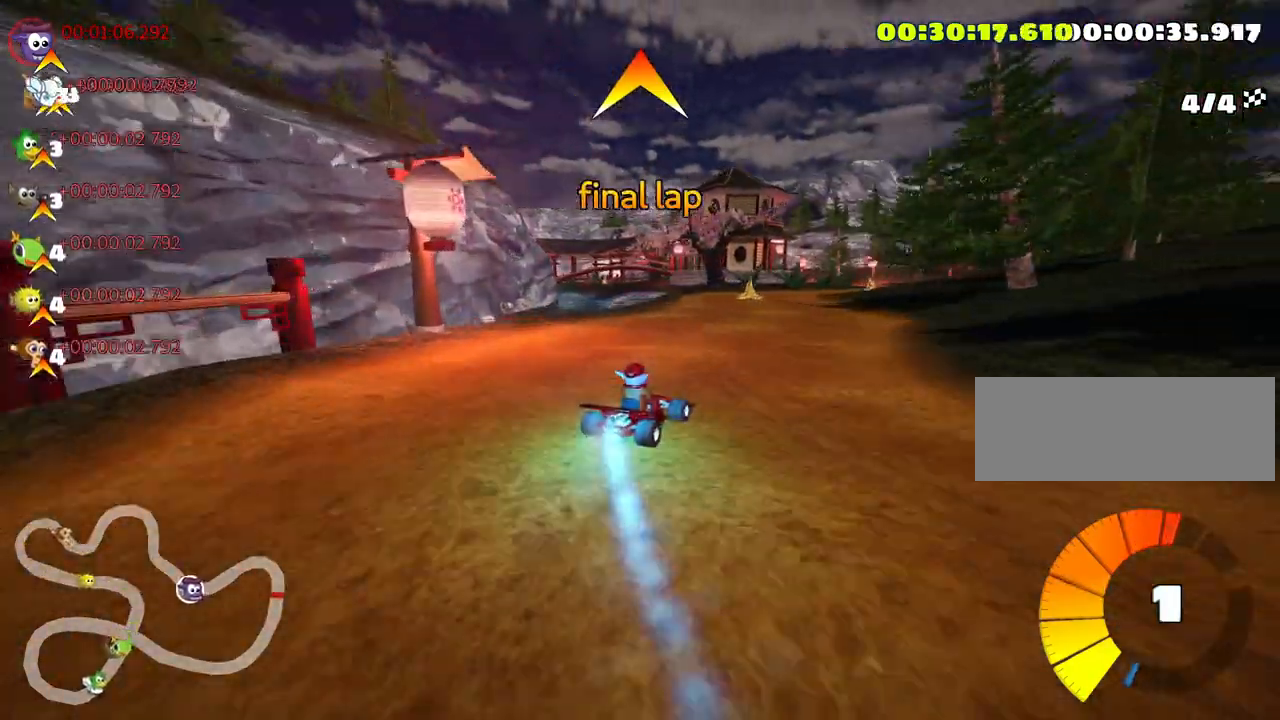
{"keys": ["right", "up"], "events": [[350, "right", "down"]]}
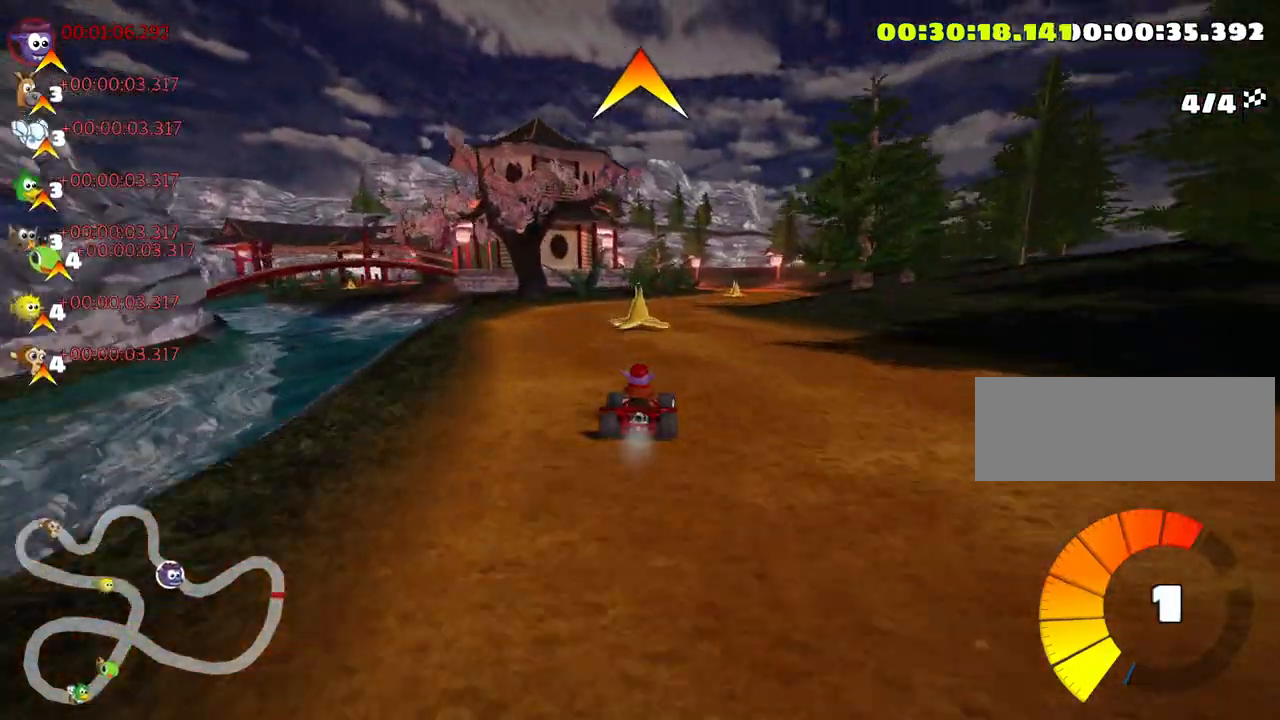
{"keys": ["skid", "up"], "events": [[200, "right", "up"], [316, "skid", "down"], [350, "left", "down"], [466, "left", "up"]]}
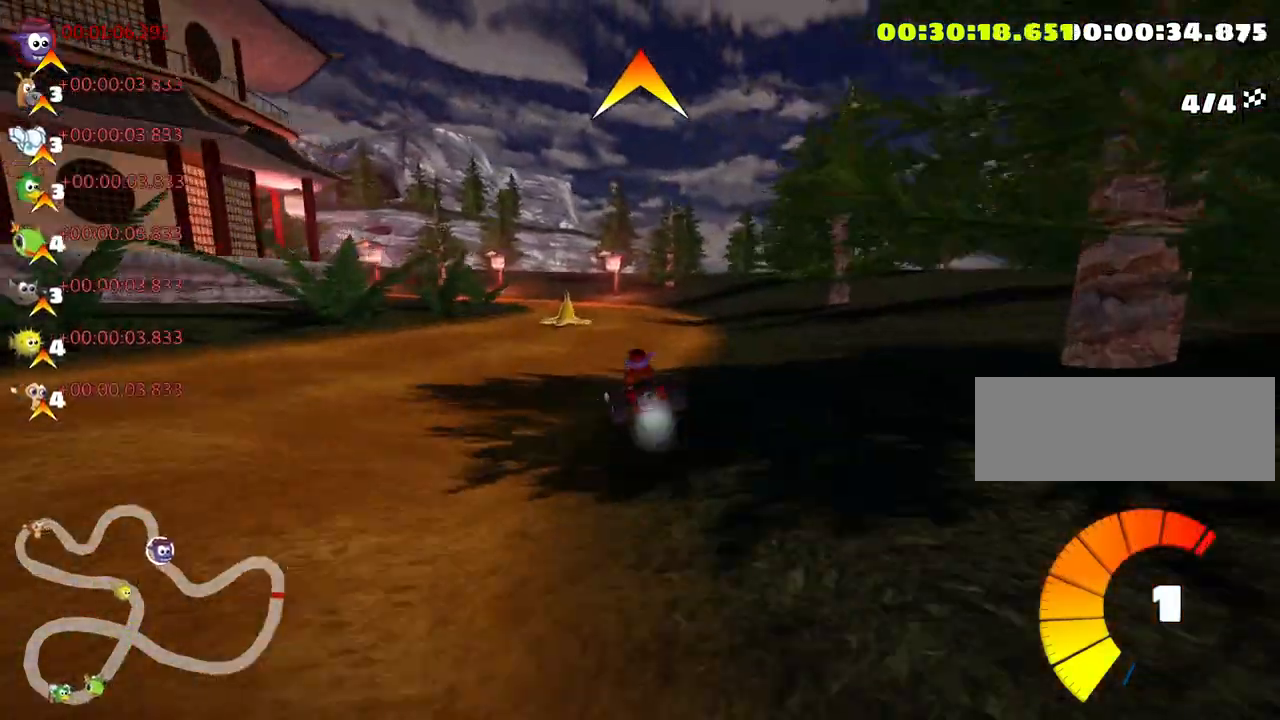
{"keys": ["left", "skid", "up"], "events": [[16, "right", "down"], [200, "left", "down"], [266, "right", "up"]]}
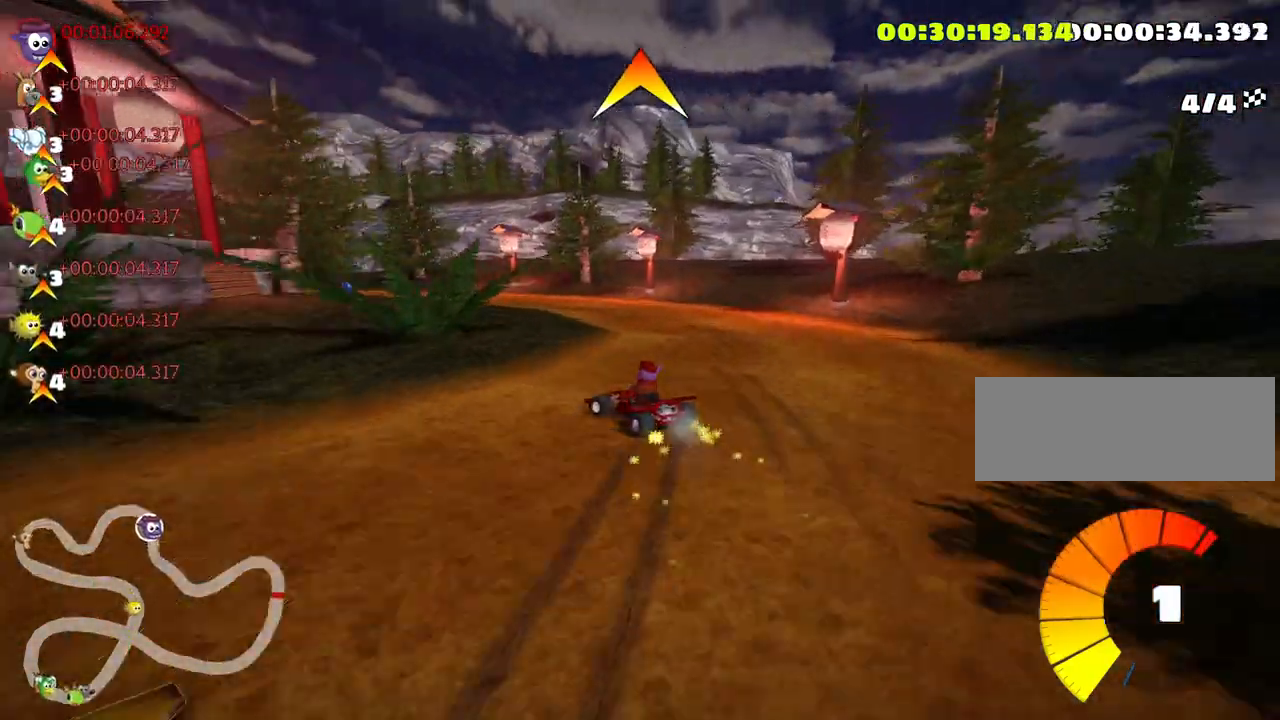
{"keys": ["up"], "events": [[316, "skid", "up"], [450, "left", "up"]]}
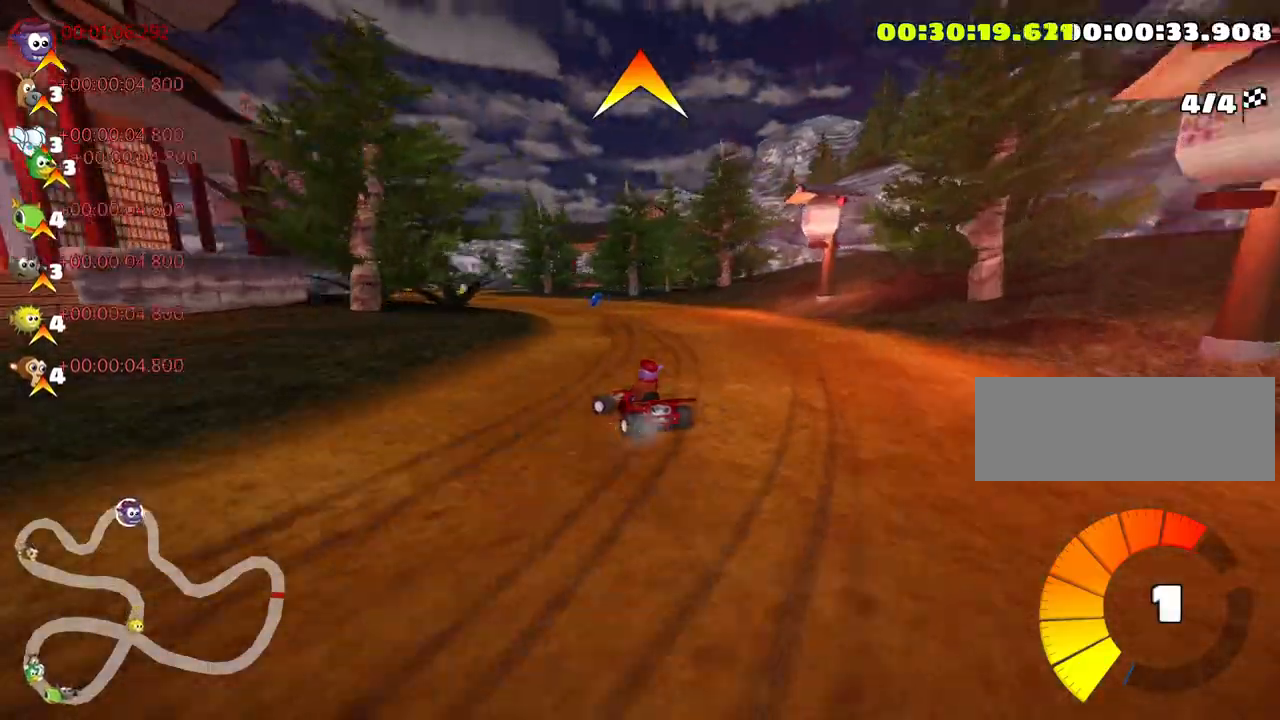
{"keys": ["right", "skid", "up"], "events": [[100, "left", "down"], [233, "left", "up"], [400, "skid", "down"], [433, "right", "down"]]}
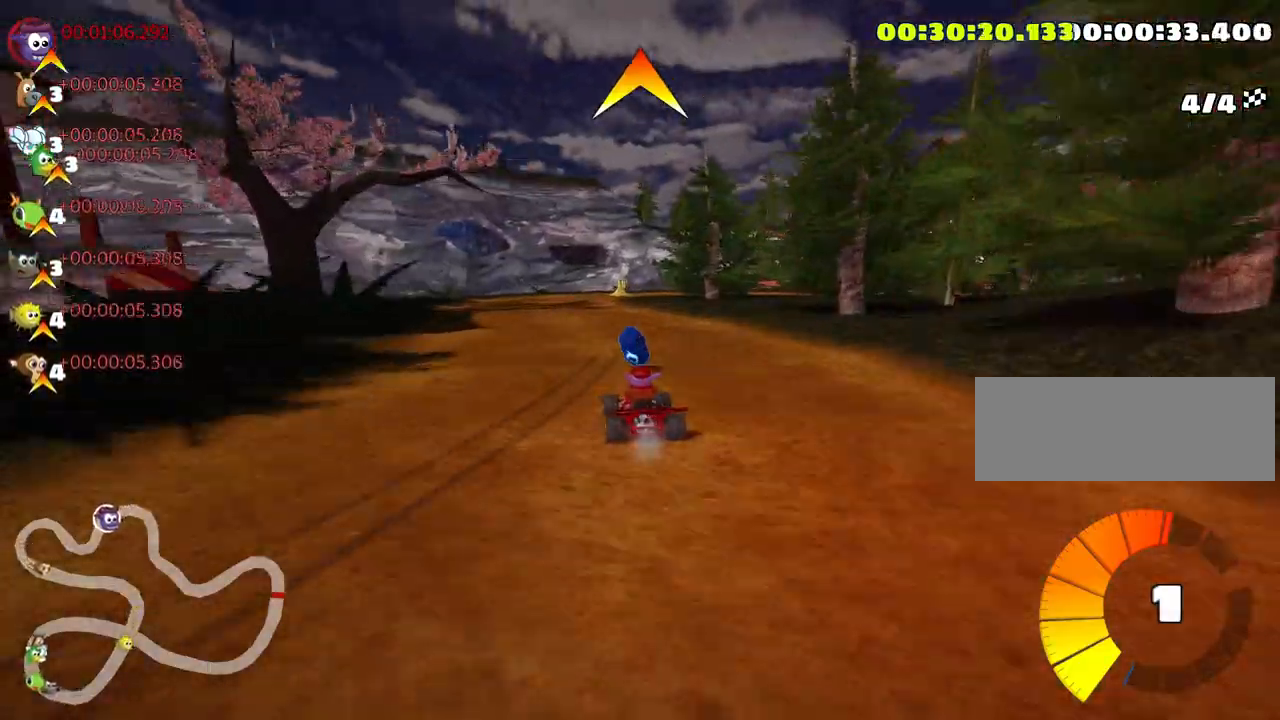
{"keys": ["right", "up"], "events": [[166, "nitro", "down"], [300, "nitro", "up"], [400, "skid", "up"]]}
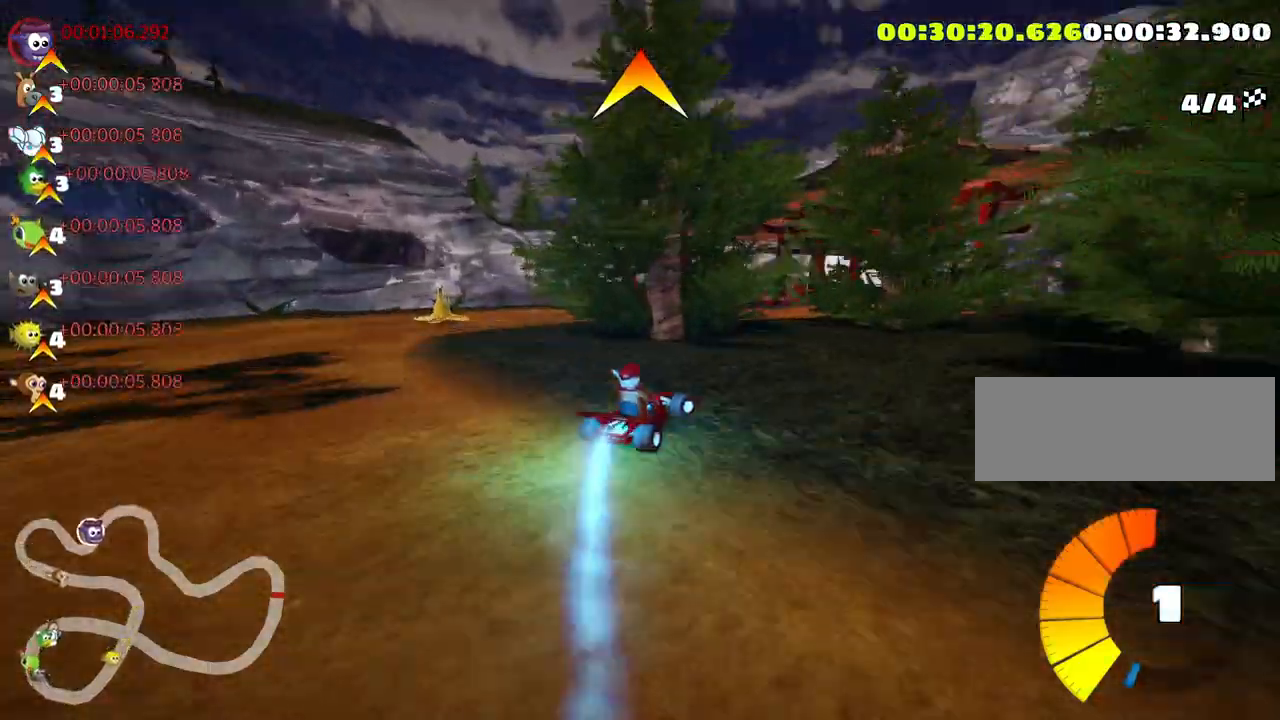
{"keys": ["skid", "up"], "events": [[100, "right", "up"], [316, "skid", "down"], [350, "left", "down"], [483, "left", "up"]]}
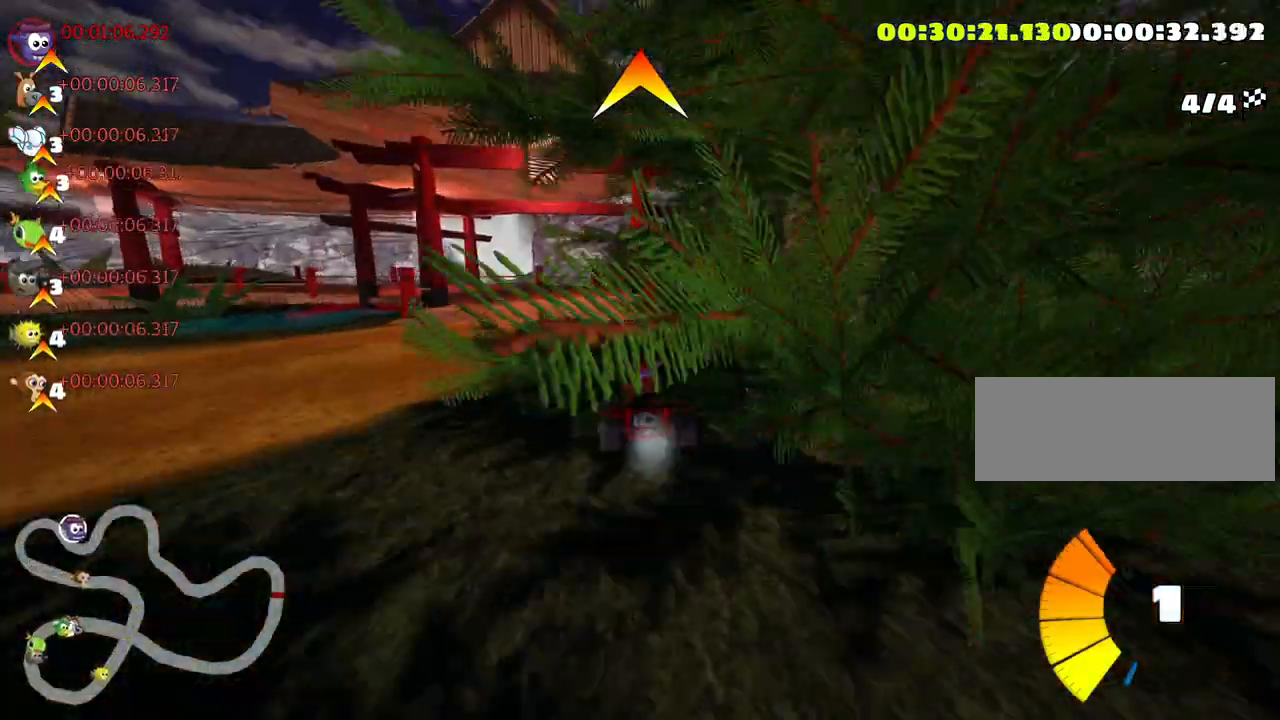
{"keys": ["right", "skid", "up"], "events": [[283, "right", "down"]]}
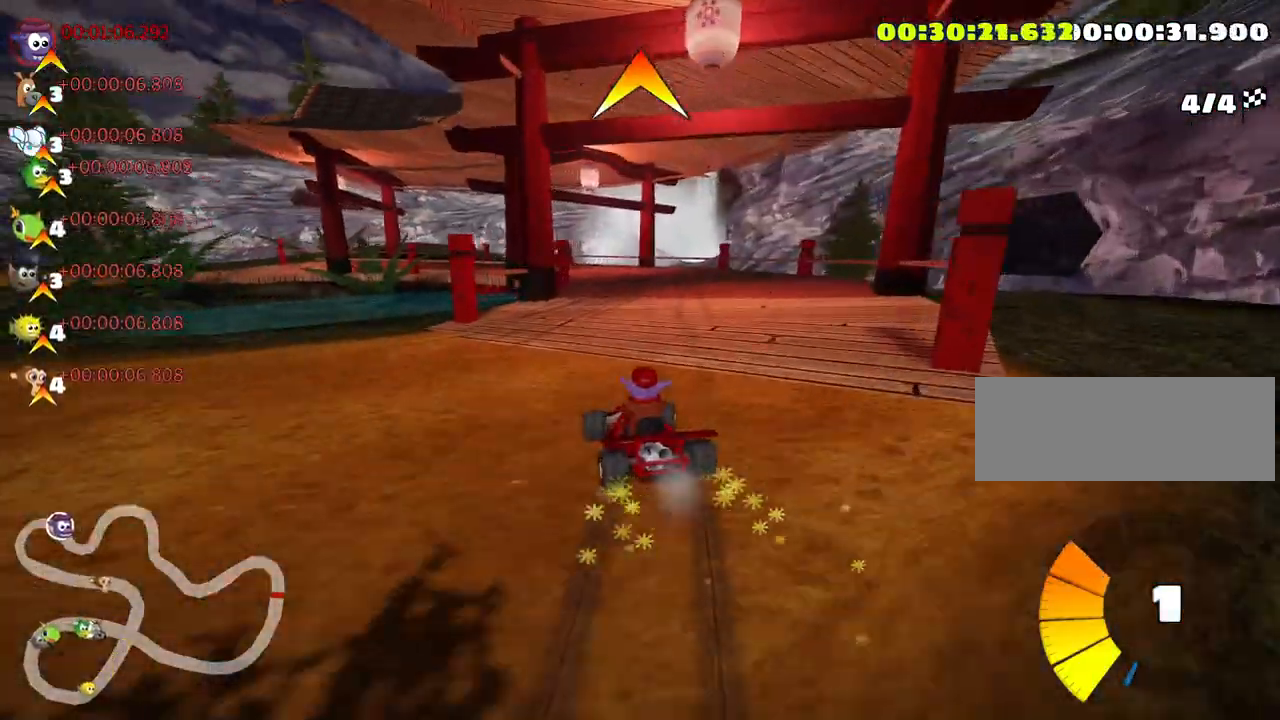
{"keys": ["left", "skid", "up"], "events": [[350, "left", "down"], [433, "right", "up"]]}
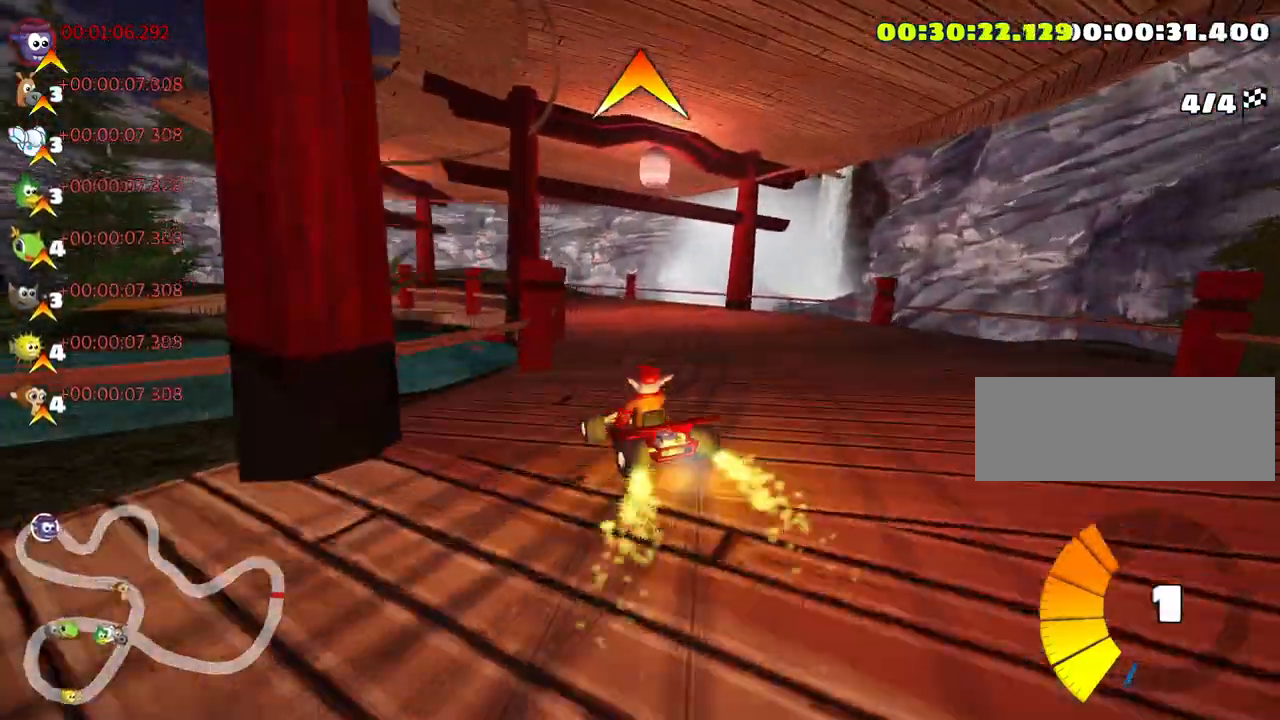
{"keys": ["left", "skid", "up"], "events": [[16, "nitro", "down"], [316, "nitro", "up"]]}
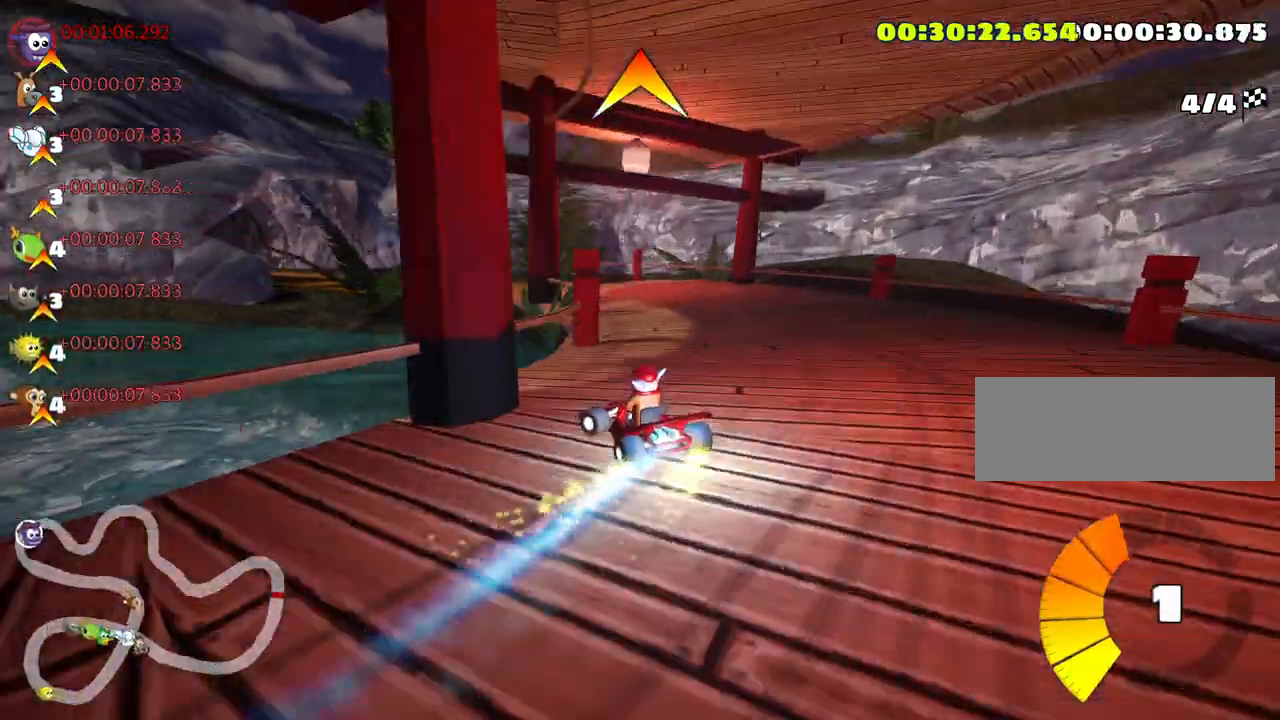
{"keys": ["left", "up"], "events": [[150, "skid", "up"]]}